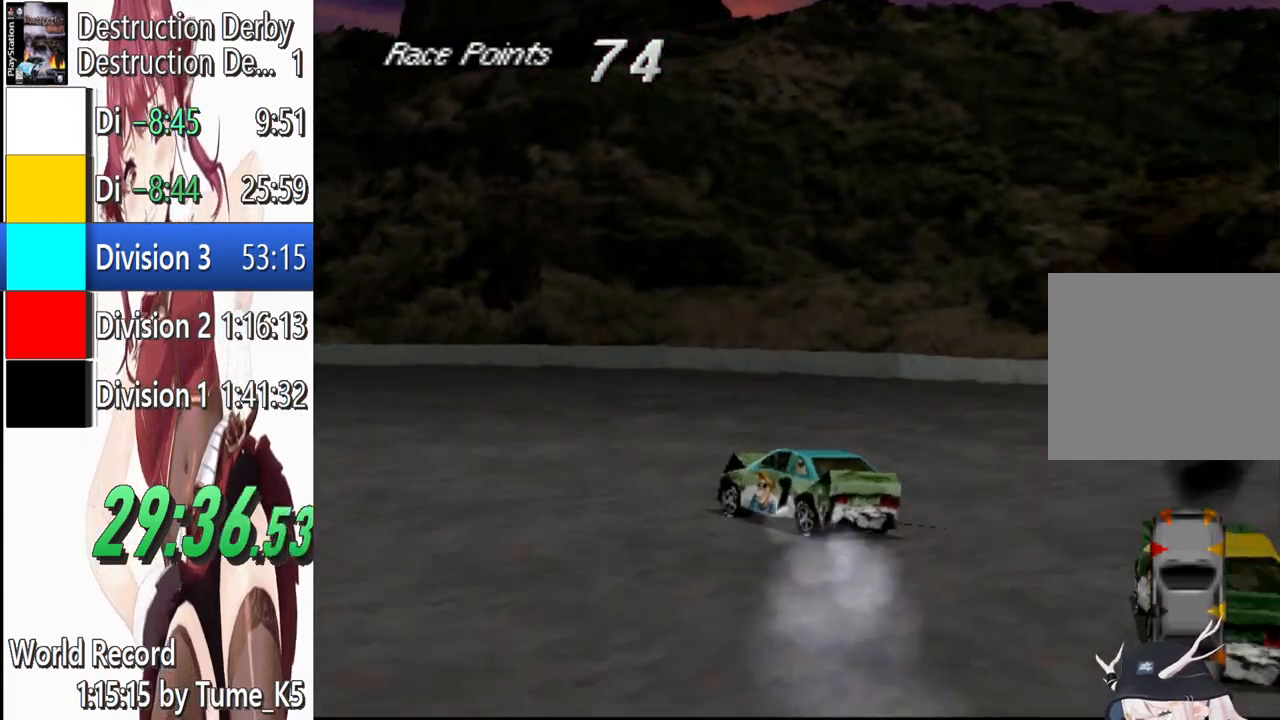
Gameplay with a controller (PlayStation layout); each line is a JSON object with the inputs held at the frame after it. "events" lists button and stick changes between this image and that frame as [ms after this image, input, new state], when the widget could be followed in between. Not read: R3 right_stick.
{"buttons": ["CROSS", "DPAD_LEFT"], "left_stick": "center", "events": []}
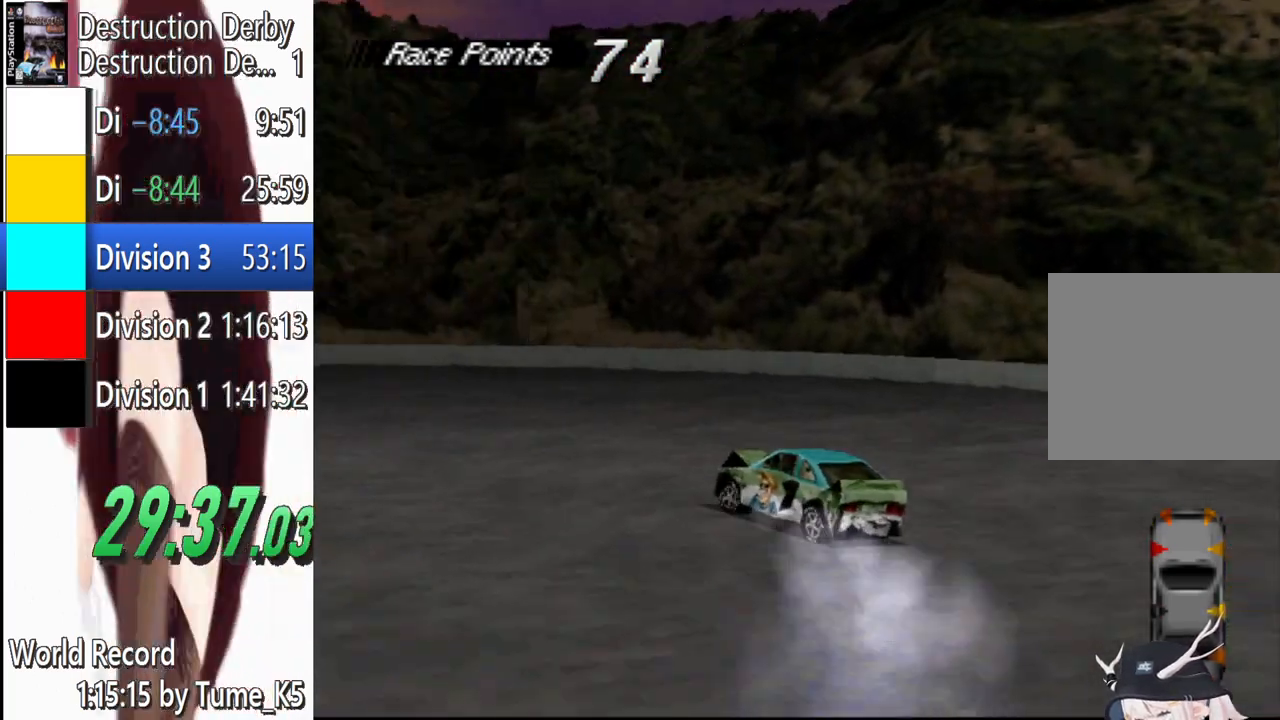
{"buttons": ["CROSS"], "left_stick": "center", "events": [[280, "DPAD_LEFT", "up"]]}
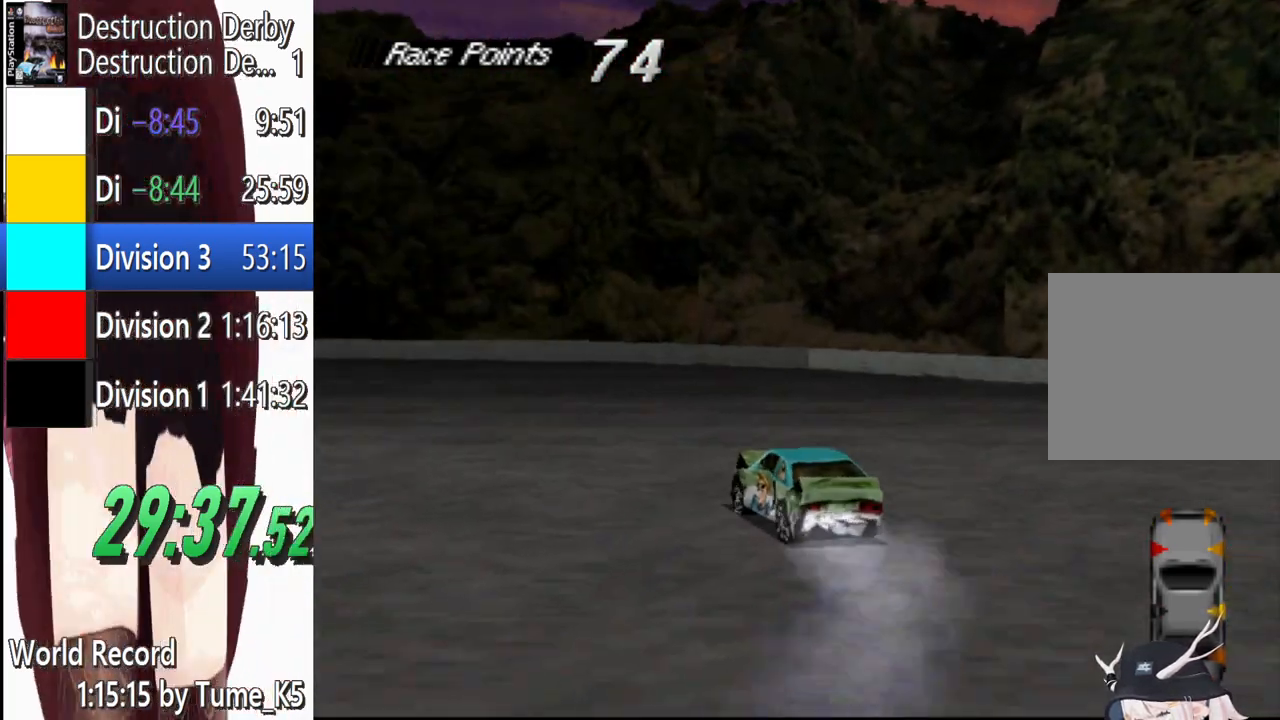
{"buttons": ["CROSS"], "left_stick": "center", "events": []}
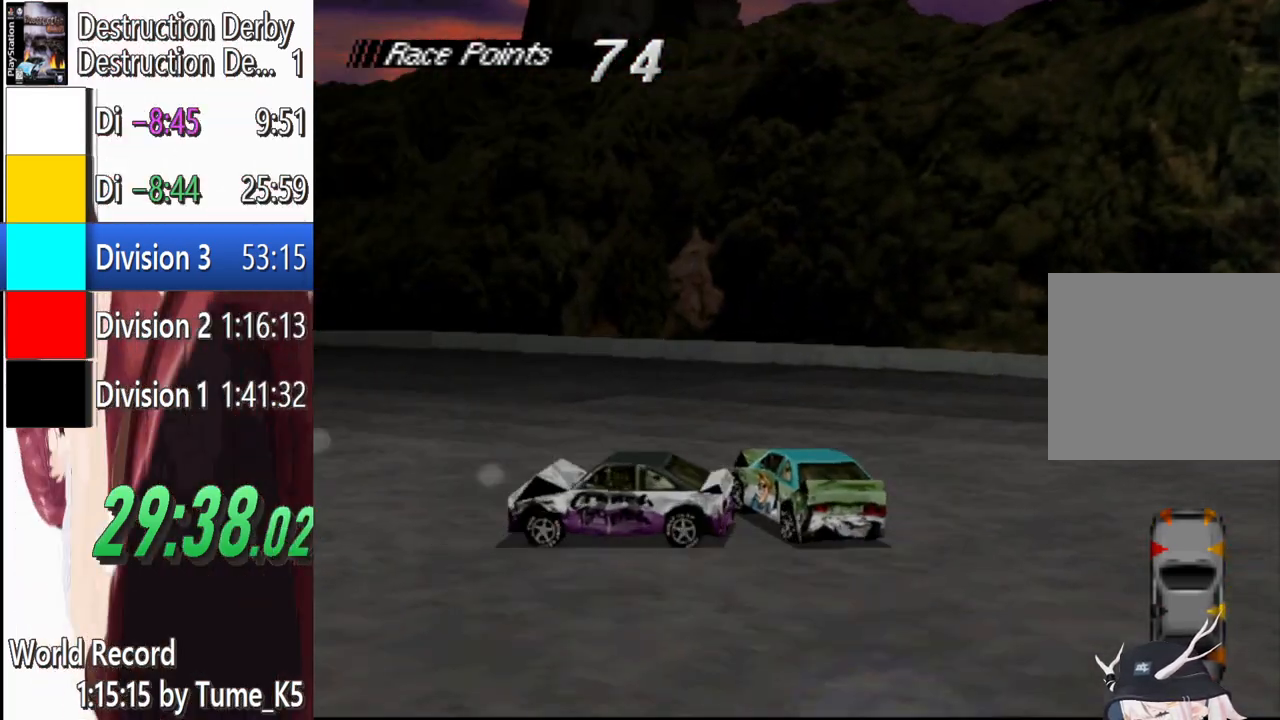
{"buttons": ["CROSS"], "left_stick": "center", "events": [[160, "DPAD_RIGHT", "down"], [500, "DPAD_RIGHT", "up"]]}
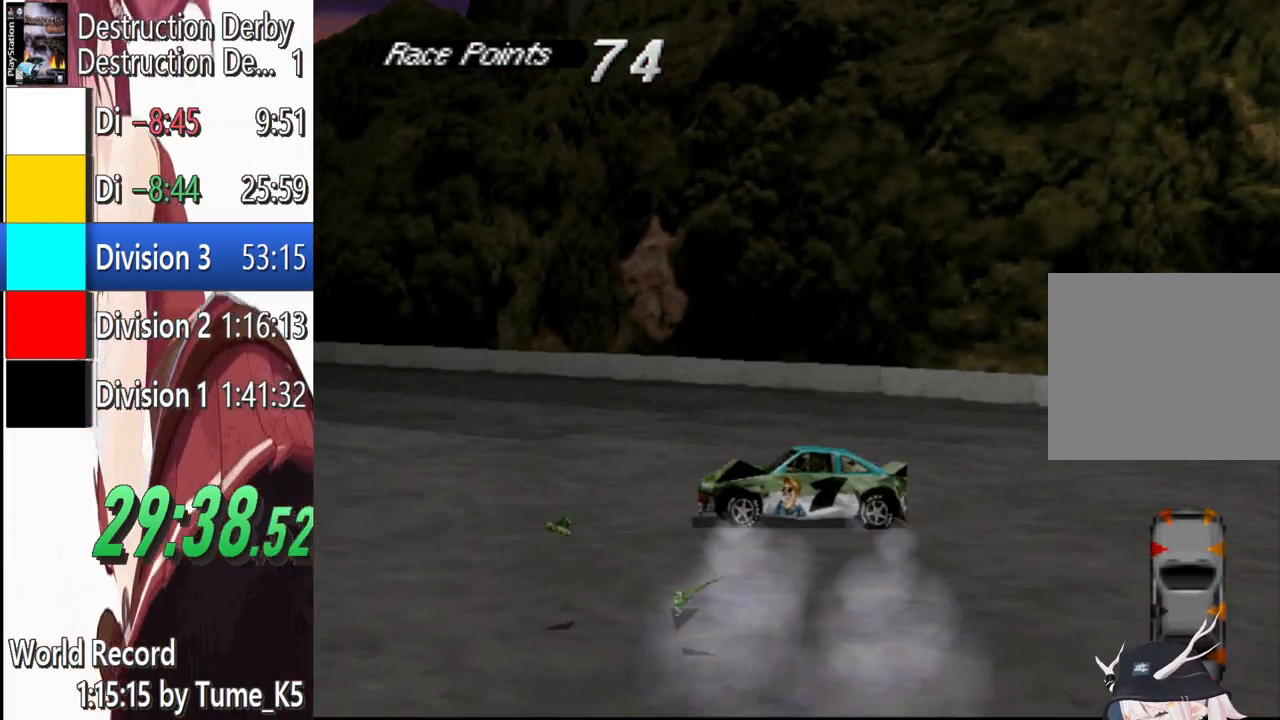
{"buttons": ["SQUARE"], "left_stick": "center", "events": [[80, "CROSS", "up"], [120, "SQUARE", "down"]]}
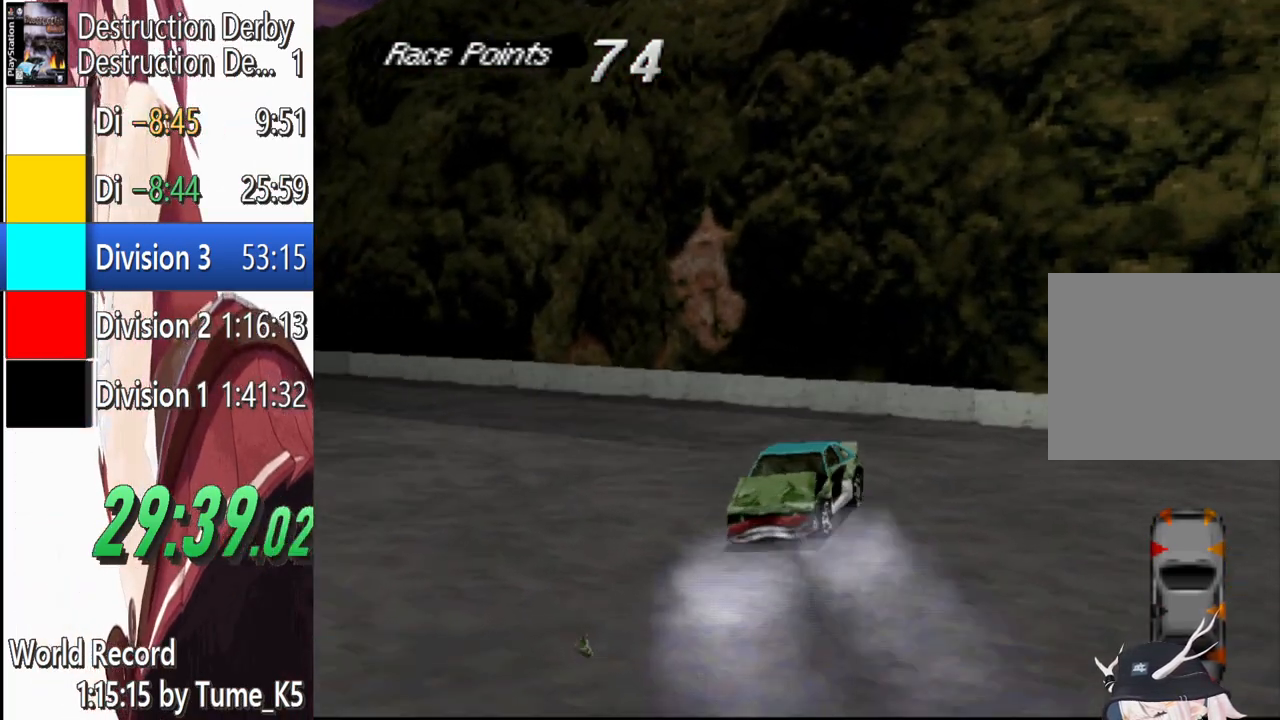
{"buttons": ["CROSS"], "left_stick": "center", "events": [[120, "SQUARE", "up"], [160, "CROSS", "down"]]}
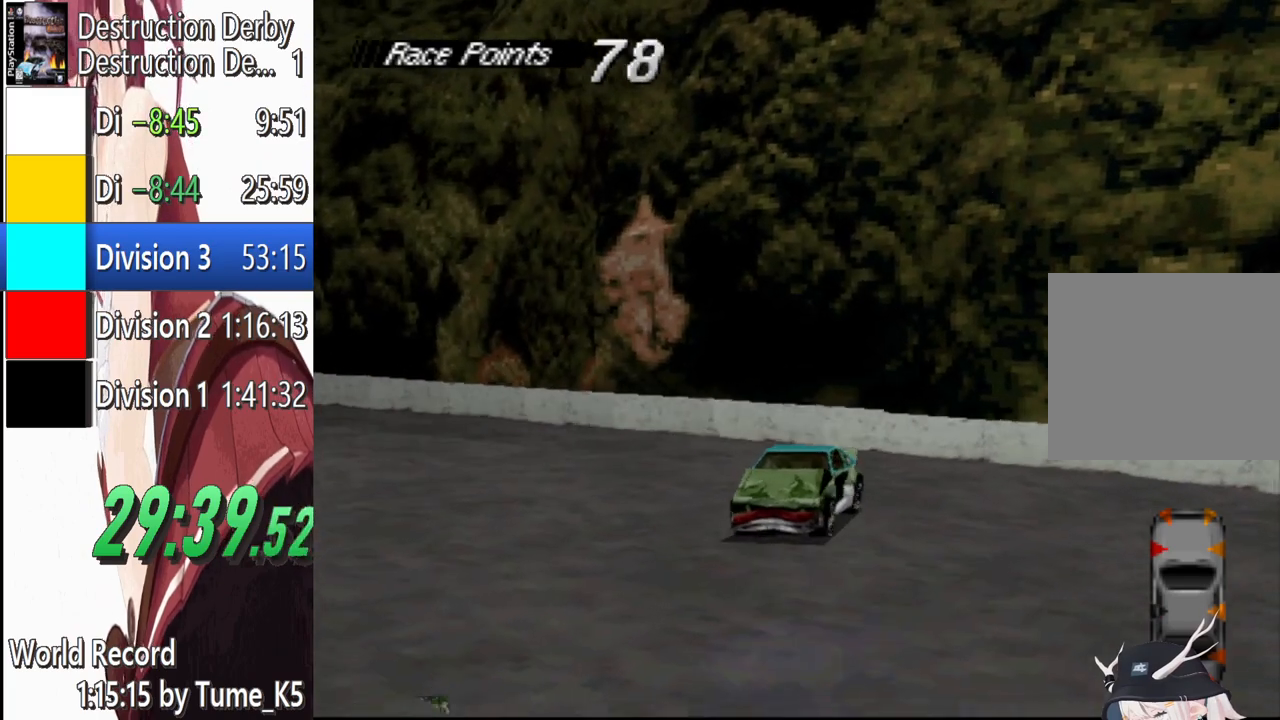
{"buttons": ["CROSS", "DPAD_RIGHT"], "left_stick": "center", "events": [[420, "DPAD_RIGHT", "down"]]}
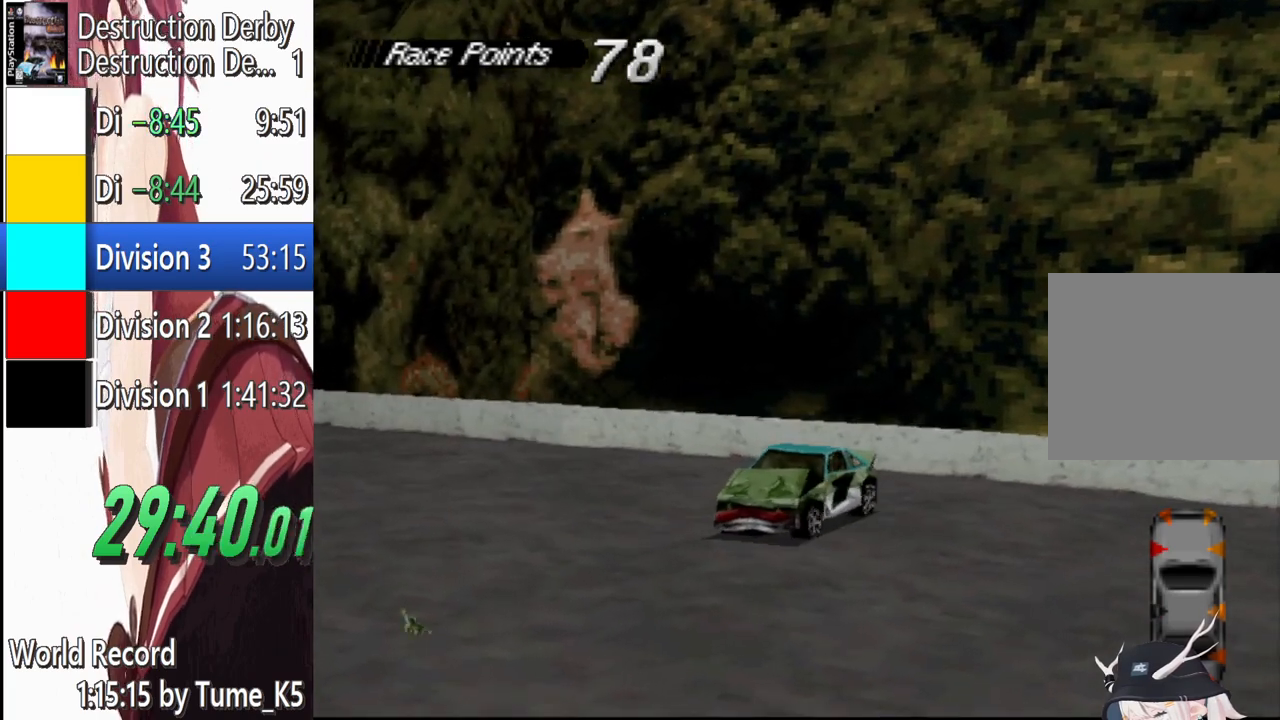
{"buttons": ["CROSS", "DPAD_RIGHT"], "left_stick": "center", "events": []}
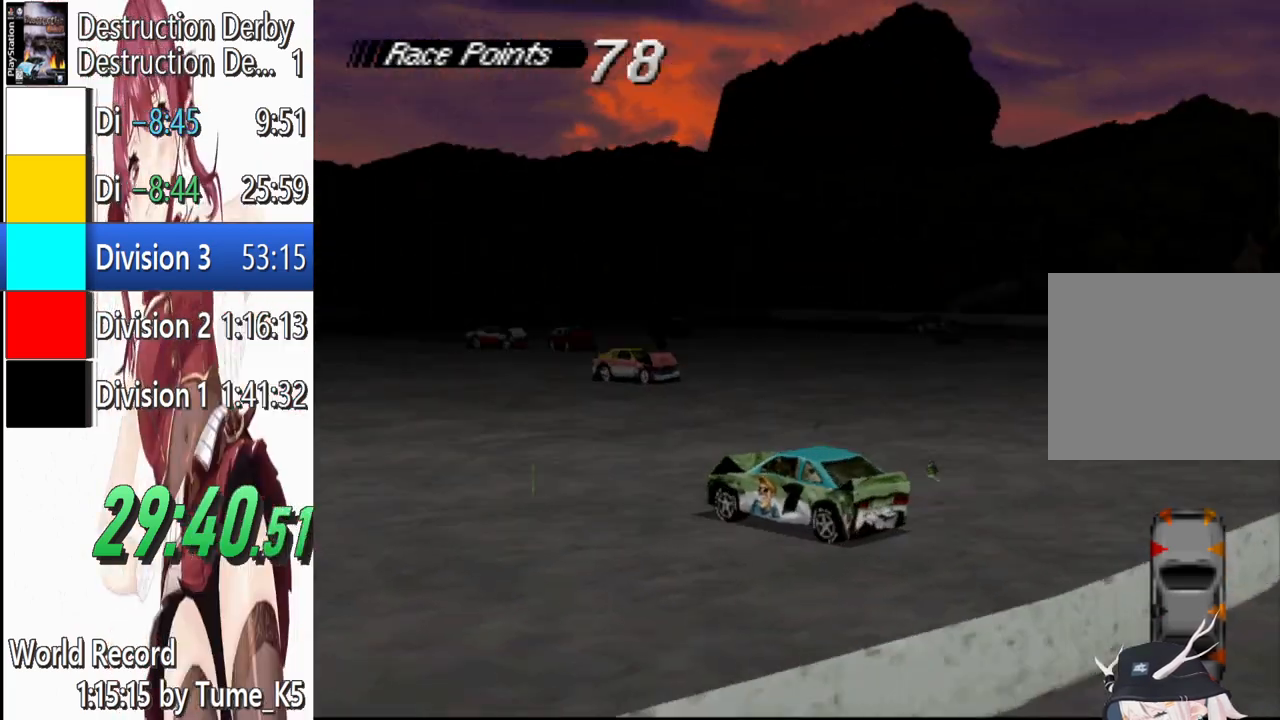
{"buttons": ["CROSS", "DPAD_RIGHT"], "left_stick": "center", "events": []}
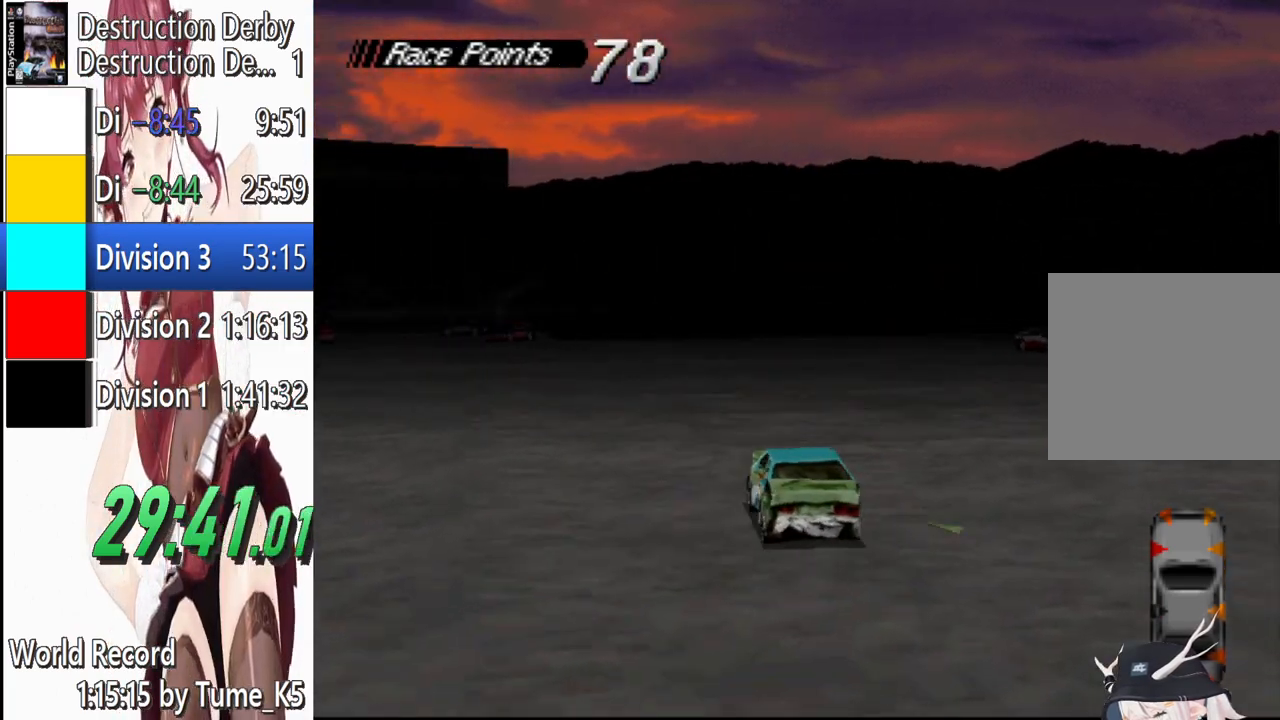
{"buttons": ["CROSS", "DPAD_RIGHT"], "left_stick": "center", "events": []}
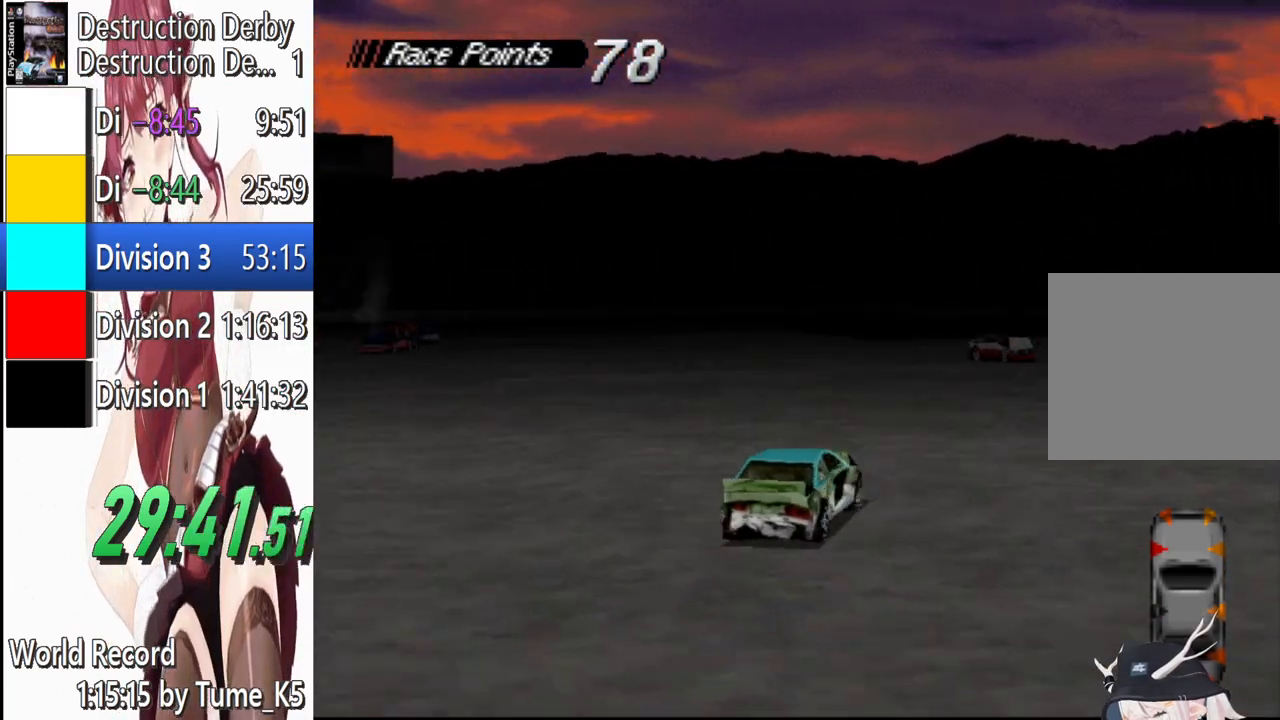
{"buttons": ["CROSS", "DPAD_RIGHT"], "left_stick": "center", "events": [[160, "CROSS", "up"], [380, "CROSS", "down"]]}
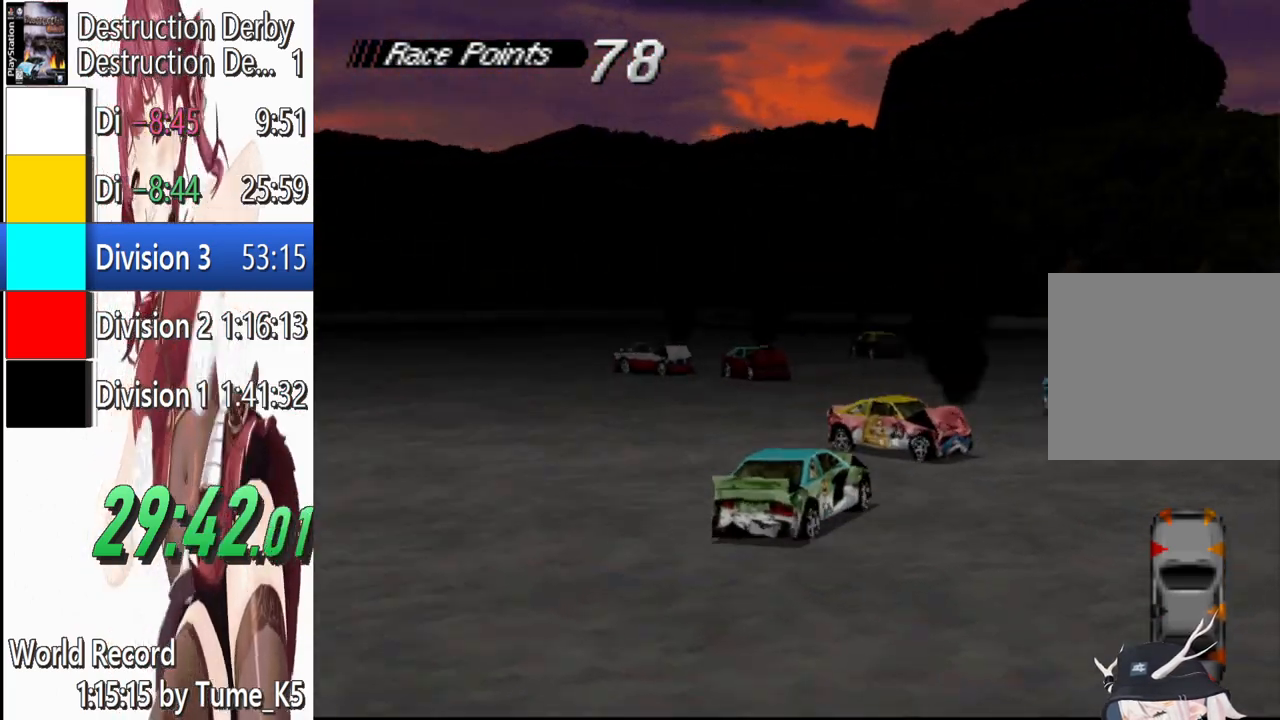
{"buttons": ["CROSS"], "left_stick": "center", "events": [[220, "DPAD_RIGHT", "up"]]}
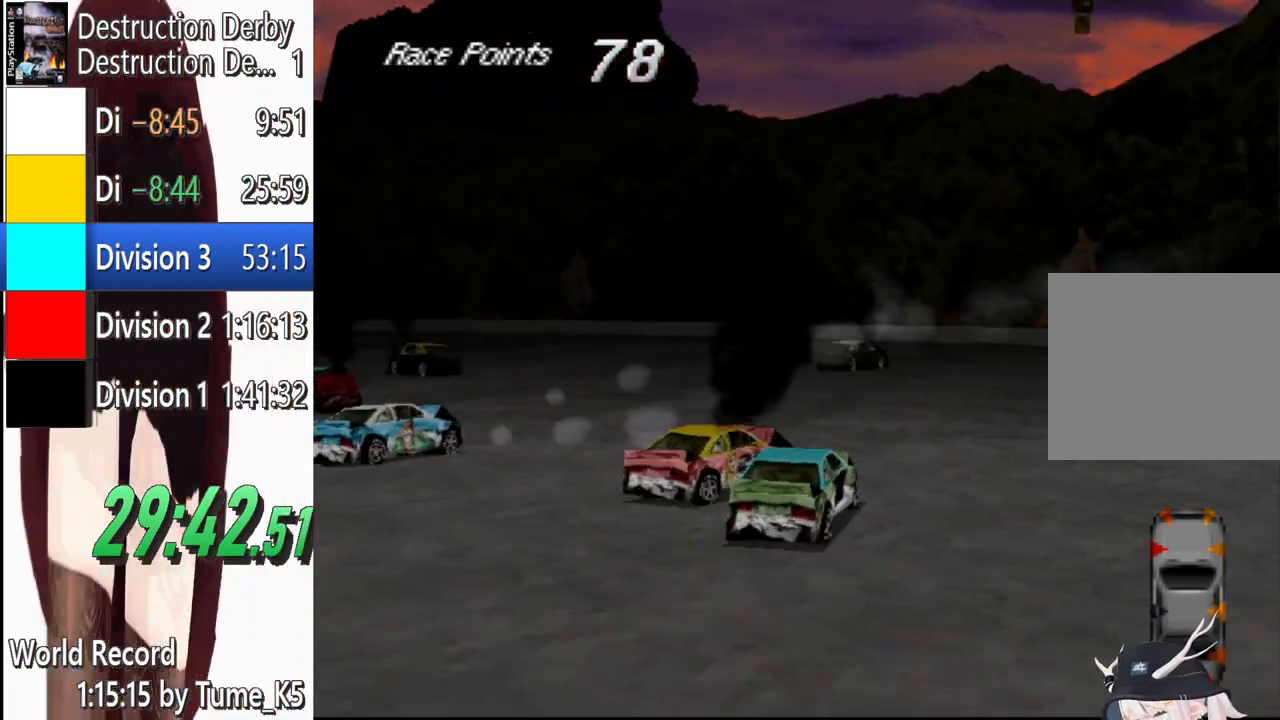
{"buttons": ["CROSS"], "left_stick": "center", "events": [[260, "DPAD_RIGHT", "down"], [480, "DPAD_RIGHT", "up"]]}
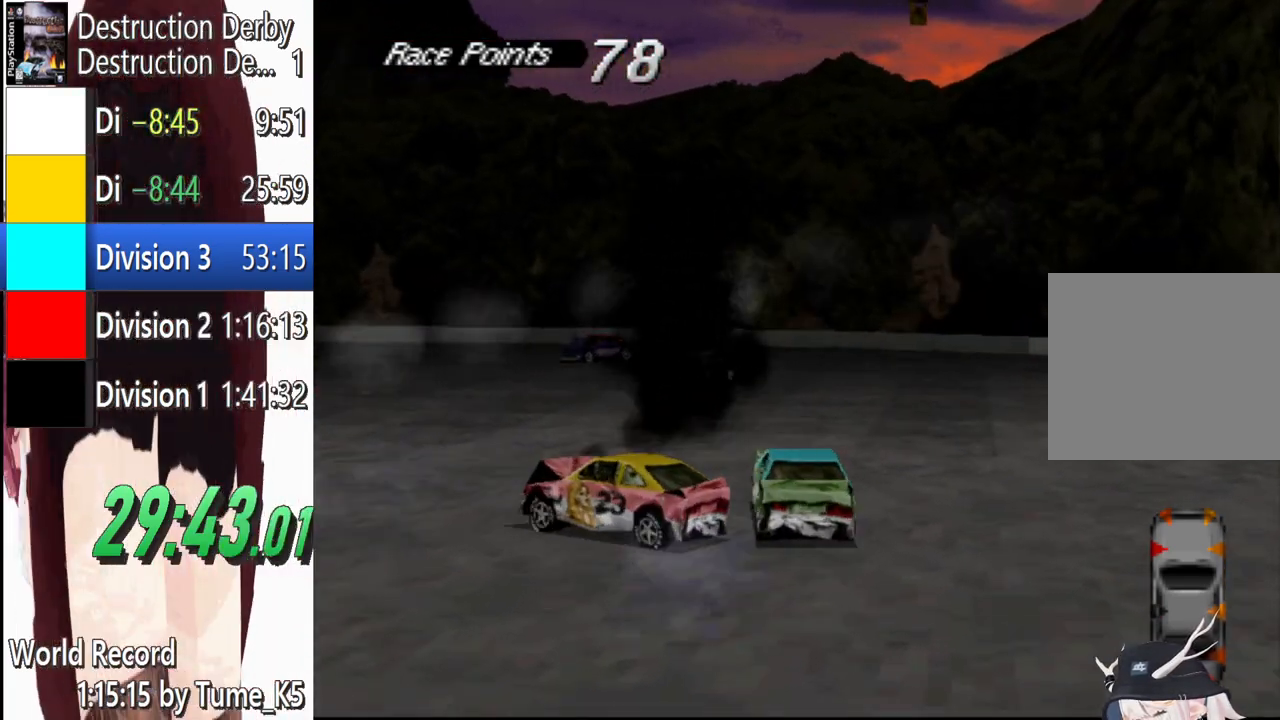
{"buttons": ["CROSS", "DPAD_LEFT"], "left_stick": "center", "events": [[420, "DPAD_LEFT", "down"]]}
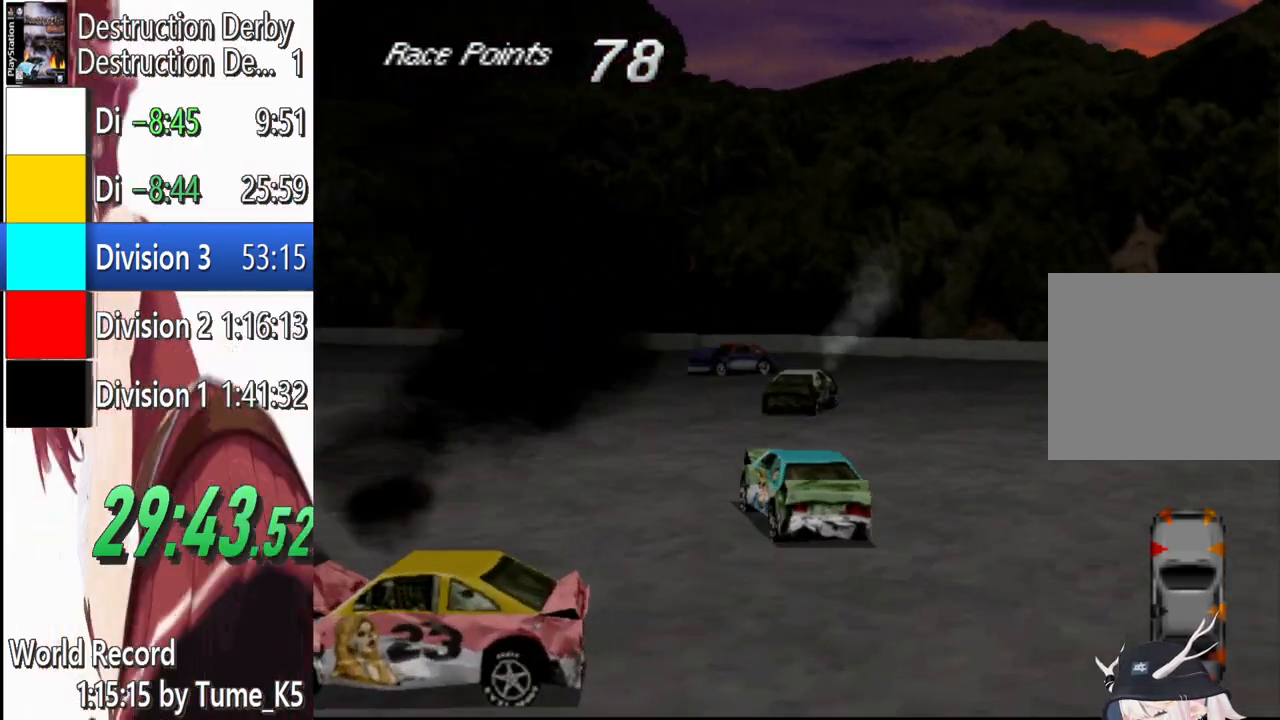
{"buttons": ["CROSS", "DPAD_LEFT"], "left_stick": "center", "events": []}
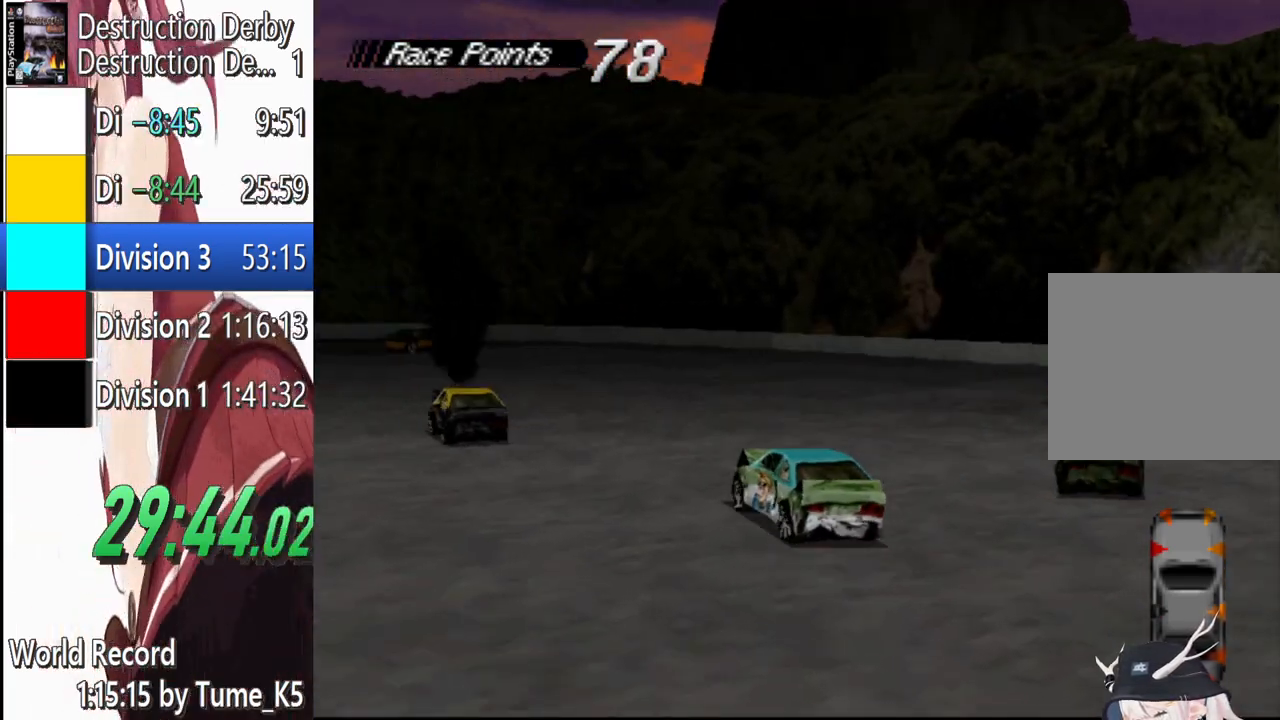
{"buttons": ["CROSS", "DPAD_LEFT"], "left_stick": "center", "events": [[260, "CROSS", "up"], [480, "CROSS", "down"]]}
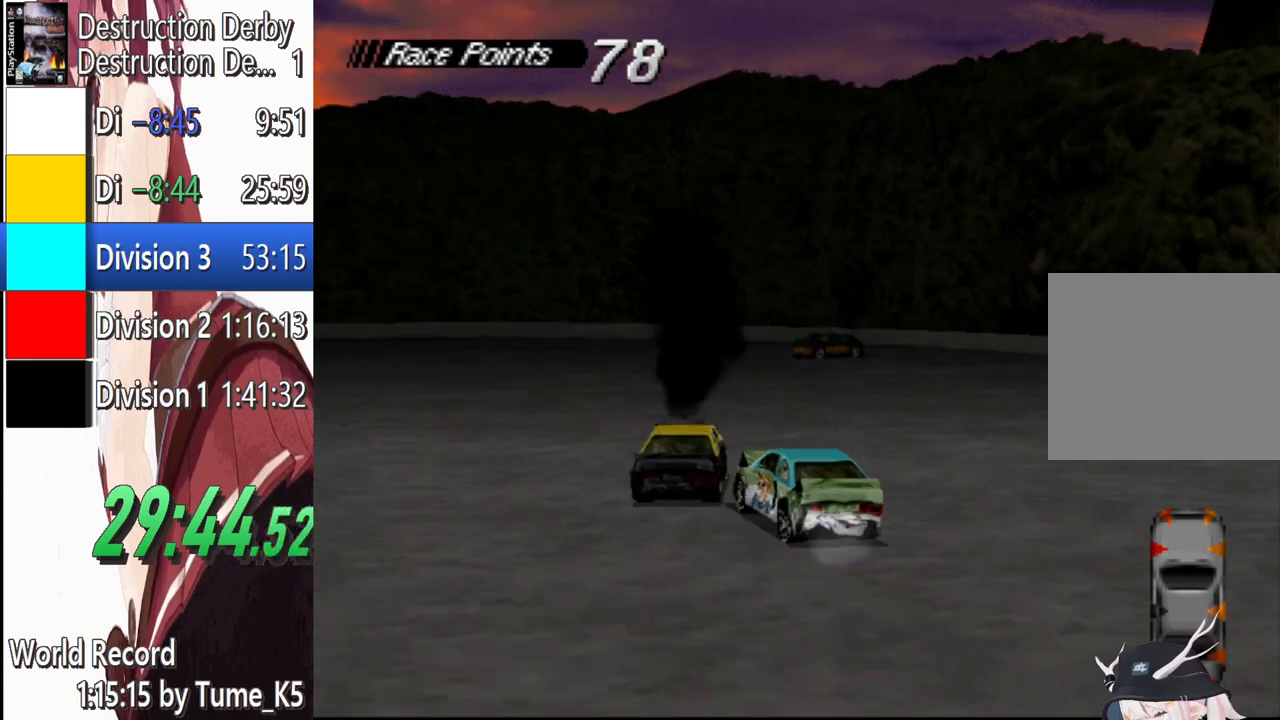
{"buttons": ["CROSS", "DPAD_LEFT"], "left_stick": "center", "events": [[20, "DPAD_LEFT", "up"], [120, "DPAD_LEFT", "down"]]}
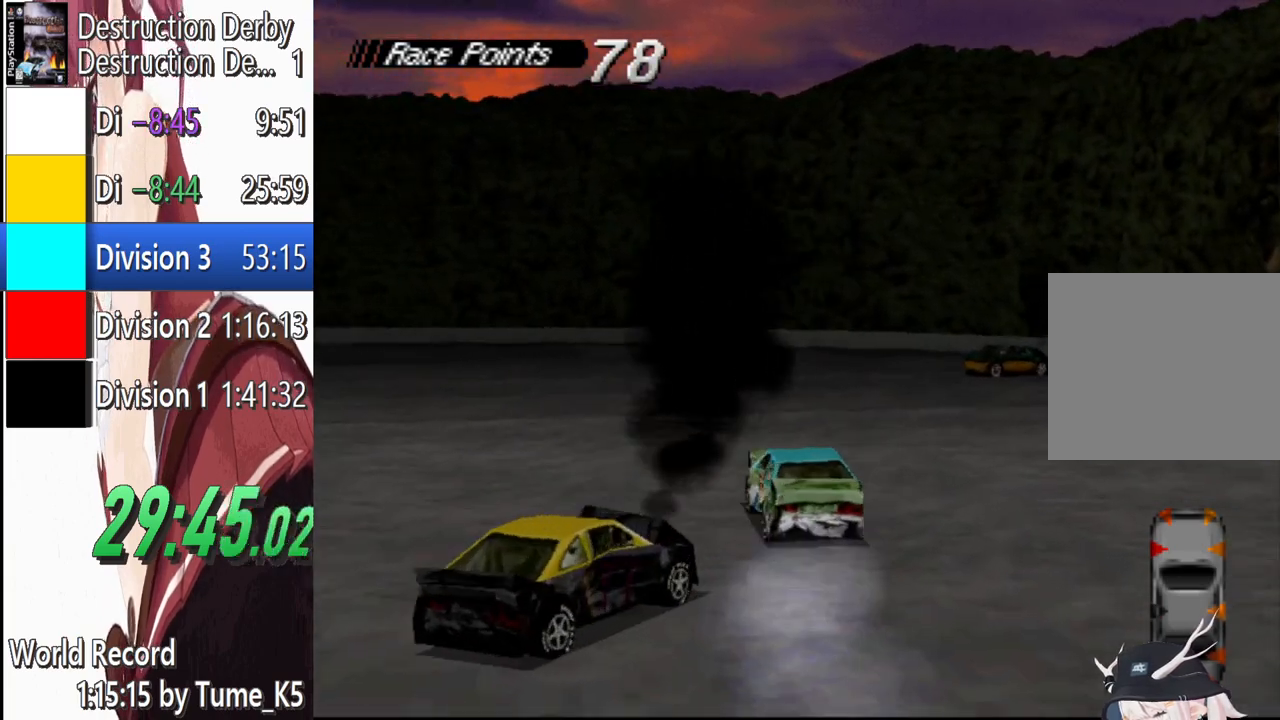
{"buttons": ["CROSS", "DPAD_LEFT"], "left_stick": "center", "events": []}
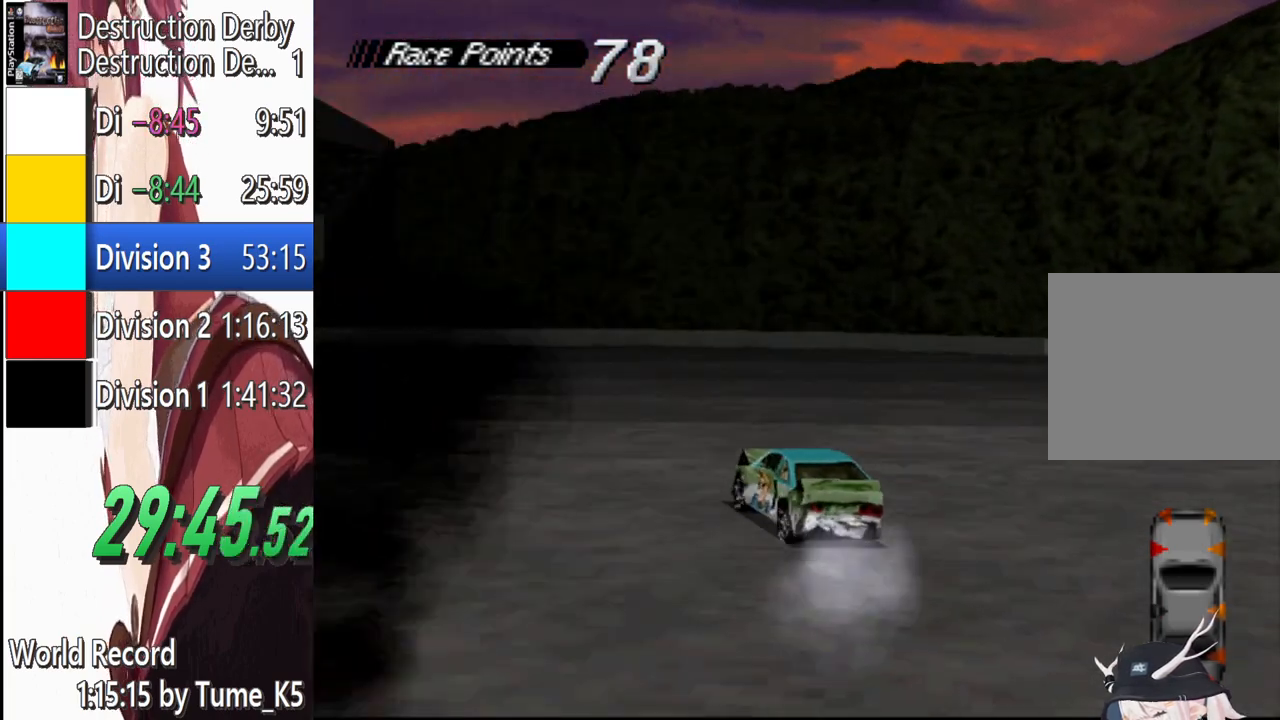
{"buttons": ["CROSS", "DPAD_LEFT"], "left_stick": "center", "events": []}
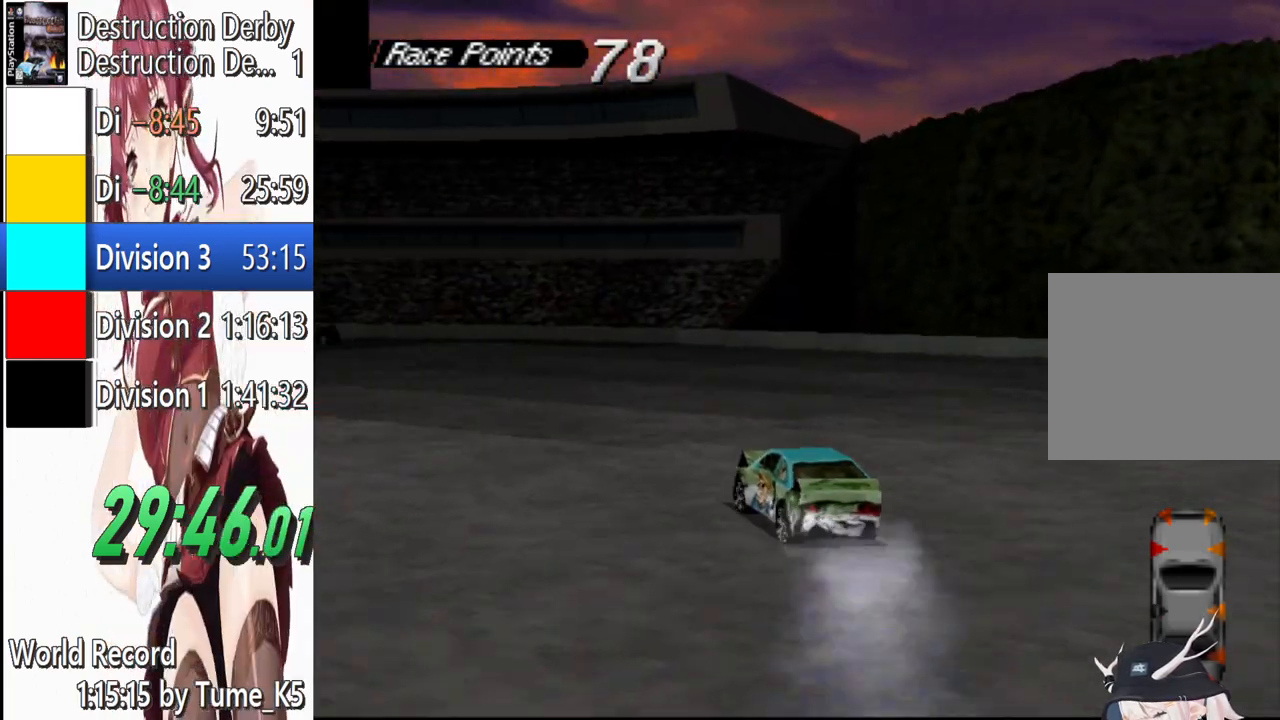
{"buttons": ["CROSS", "DPAD_LEFT"], "left_stick": "center", "events": [[280, "DPAD_LEFT", "up"], [380, "DPAD_LEFT", "down"]]}
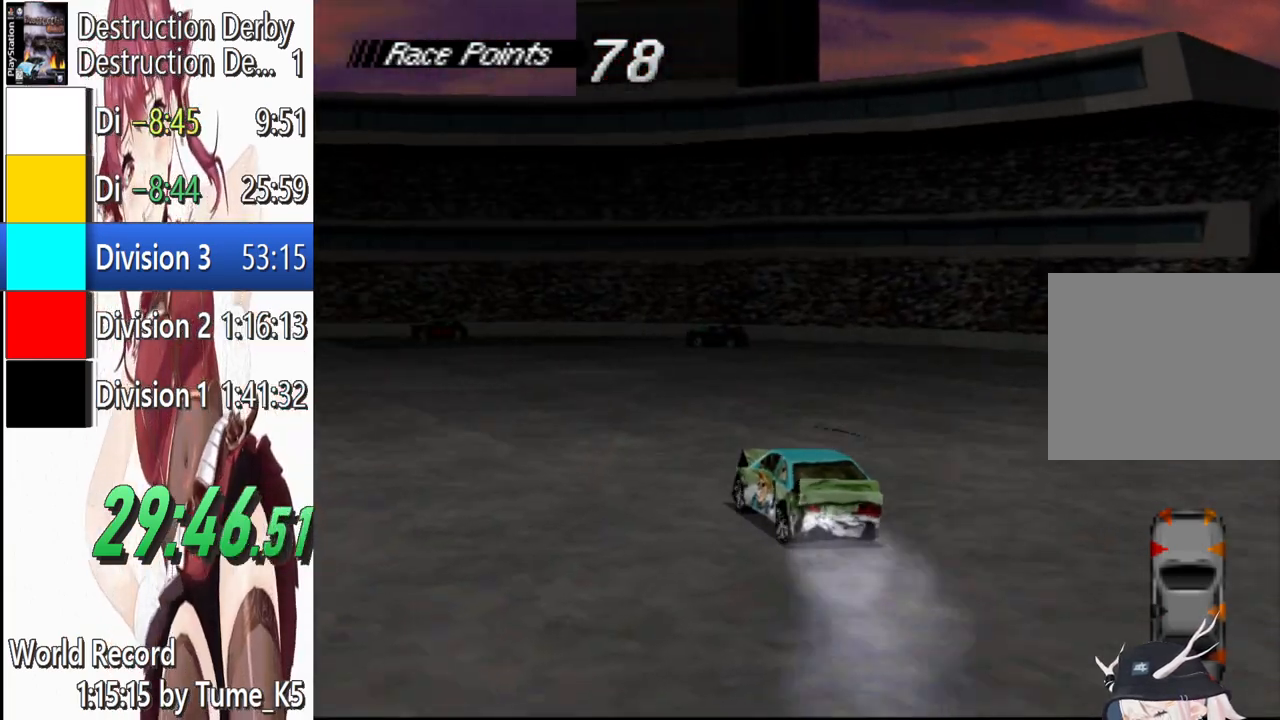
{"buttons": ["CROSS", "DPAD_RIGHT"], "left_stick": "center", "events": [[140, "DPAD_LEFT", "up"], [420, "DPAD_RIGHT", "down"]]}
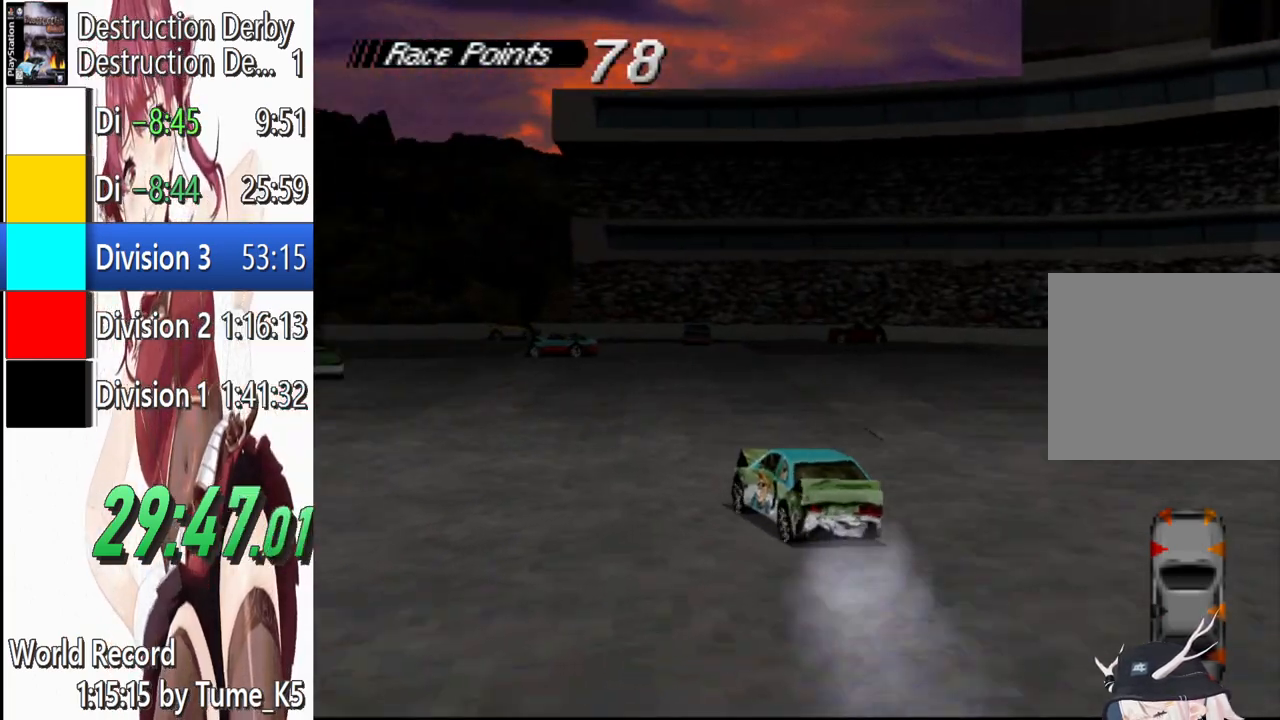
{"buttons": ["CROSS", "DPAD_RIGHT"], "left_stick": "center", "events": []}
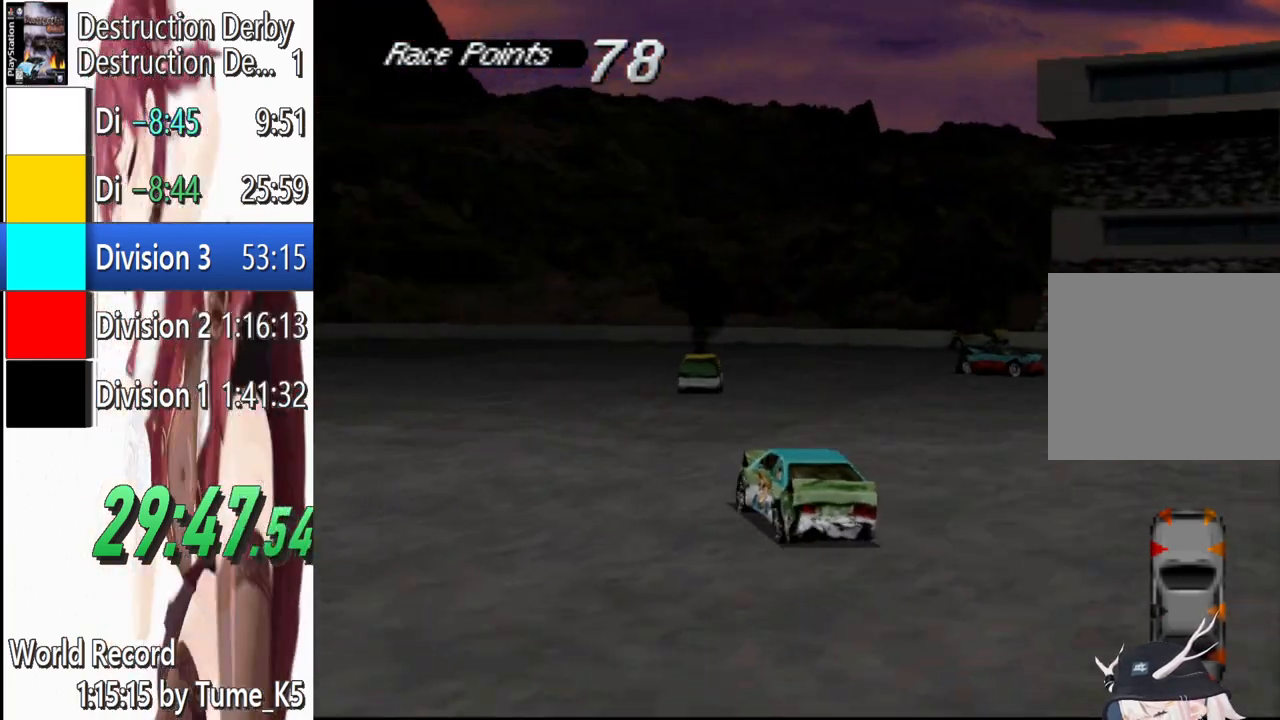
{"buttons": ["CROSS", "DPAD_LEFT"], "left_stick": "center", "events": [[120, "DPAD_RIGHT", "up"], [220, "DPAD_LEFT", "down"]]}
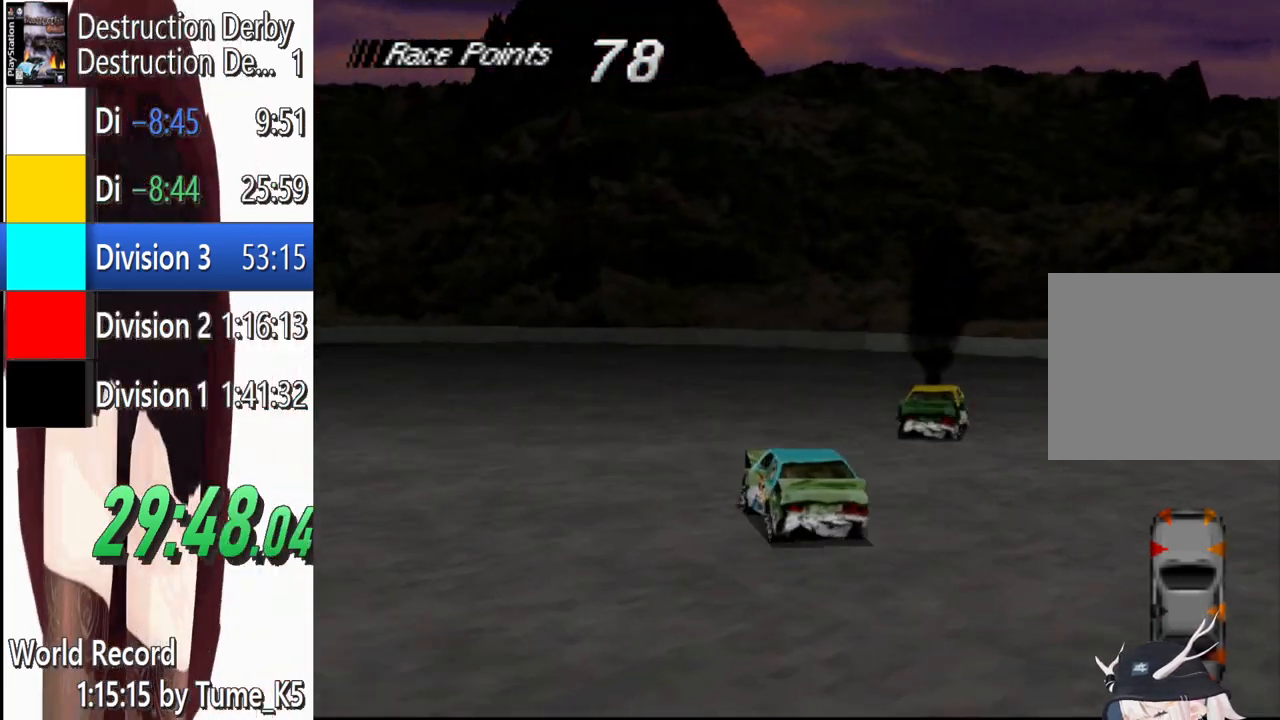
{"buttons": ["CROSS", "DPAD_LEFT"], "left_stick": "center", "events": [[80, "CROSS", "up"], [200, "SQUARE", "down"], [280, "CROSS", "down"], [300, "SQUARE", "up"]]}
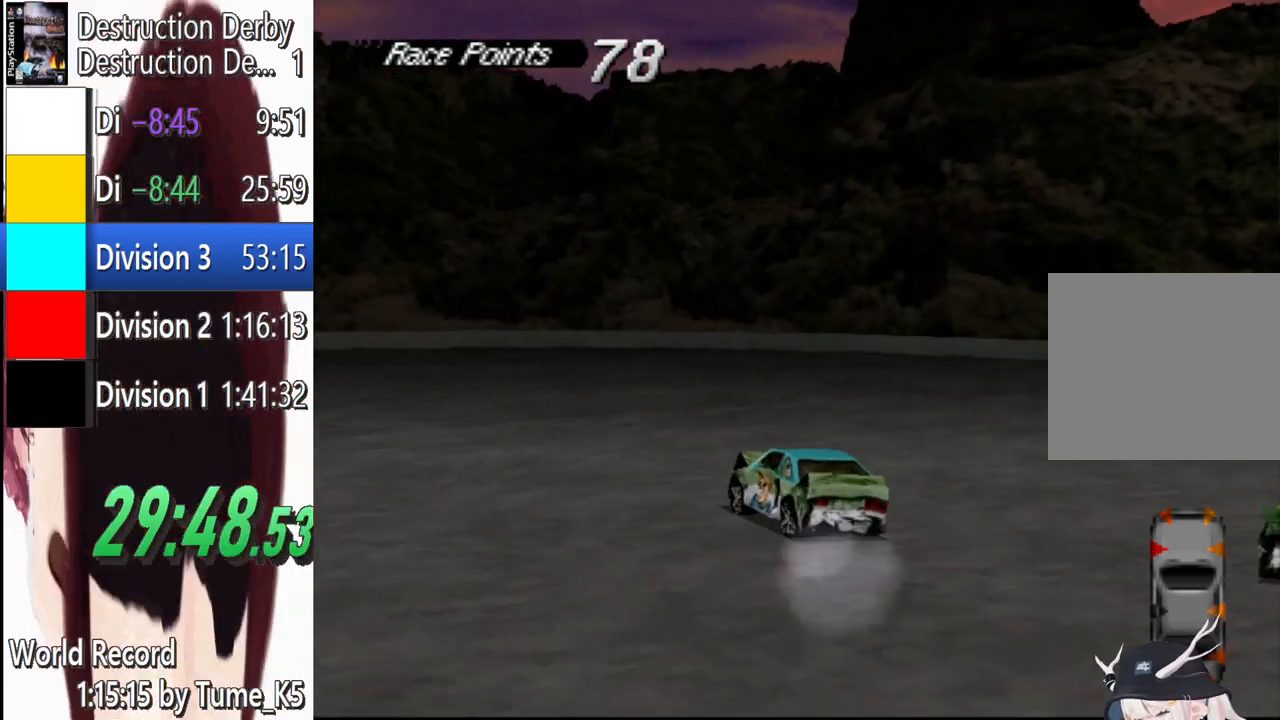
{"buttons": ["CROSS", "DPAD_LEFT"], "left_stick": "center", "events": []}
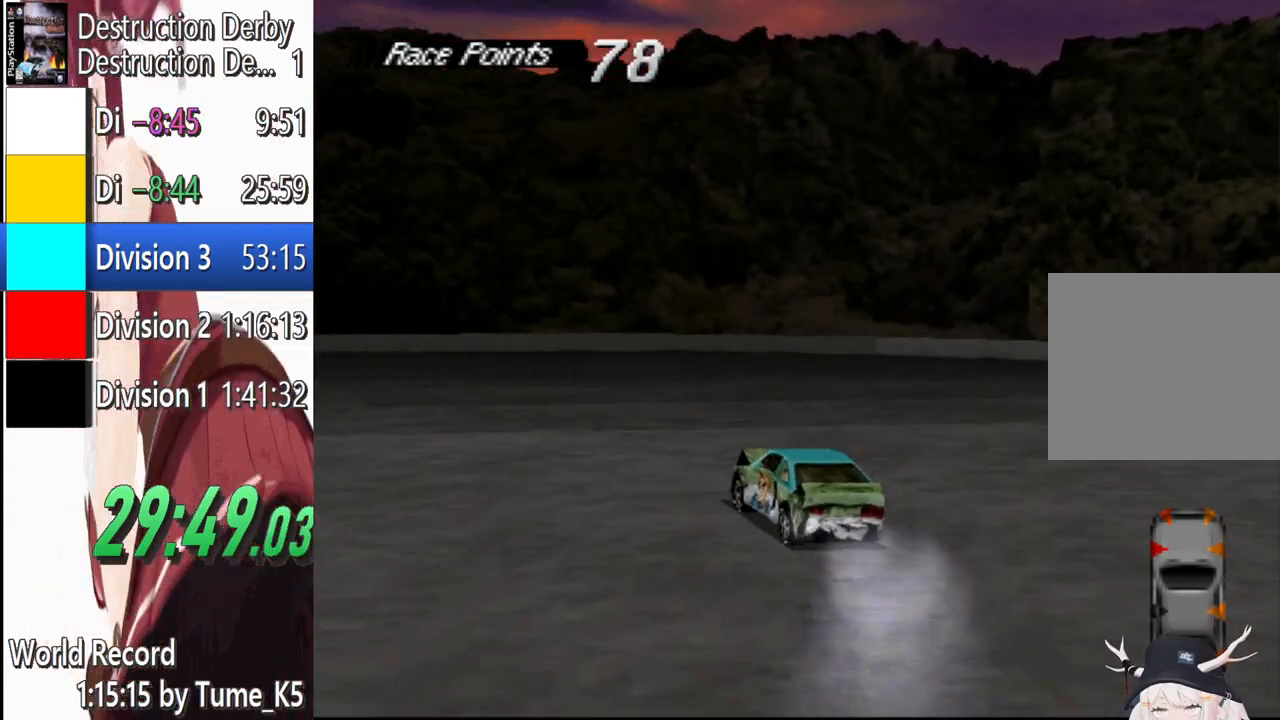
{"buttons": ["CROSS", "DPAD_LEFT"], "left_stick": "center", "events": []}
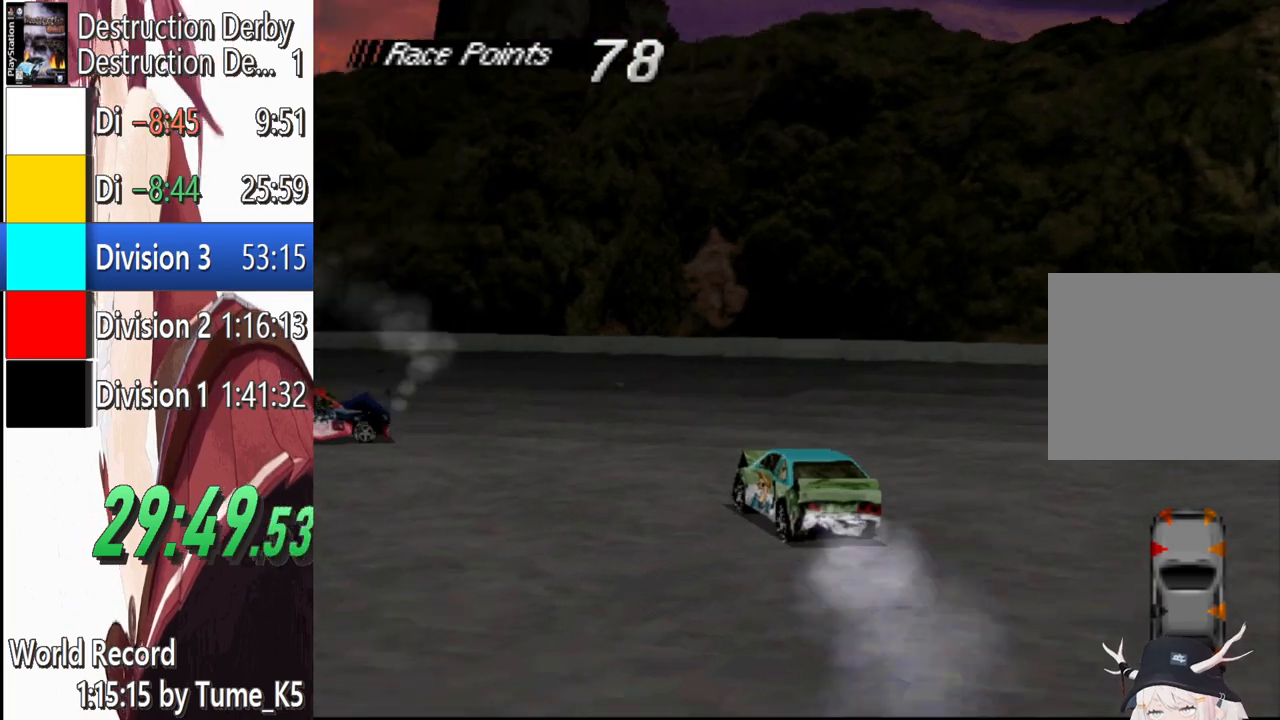
{"buttons": ["DPAD_LEFT"], "left_stick": "center", "events": [[480, "CROSS", "up"]]}
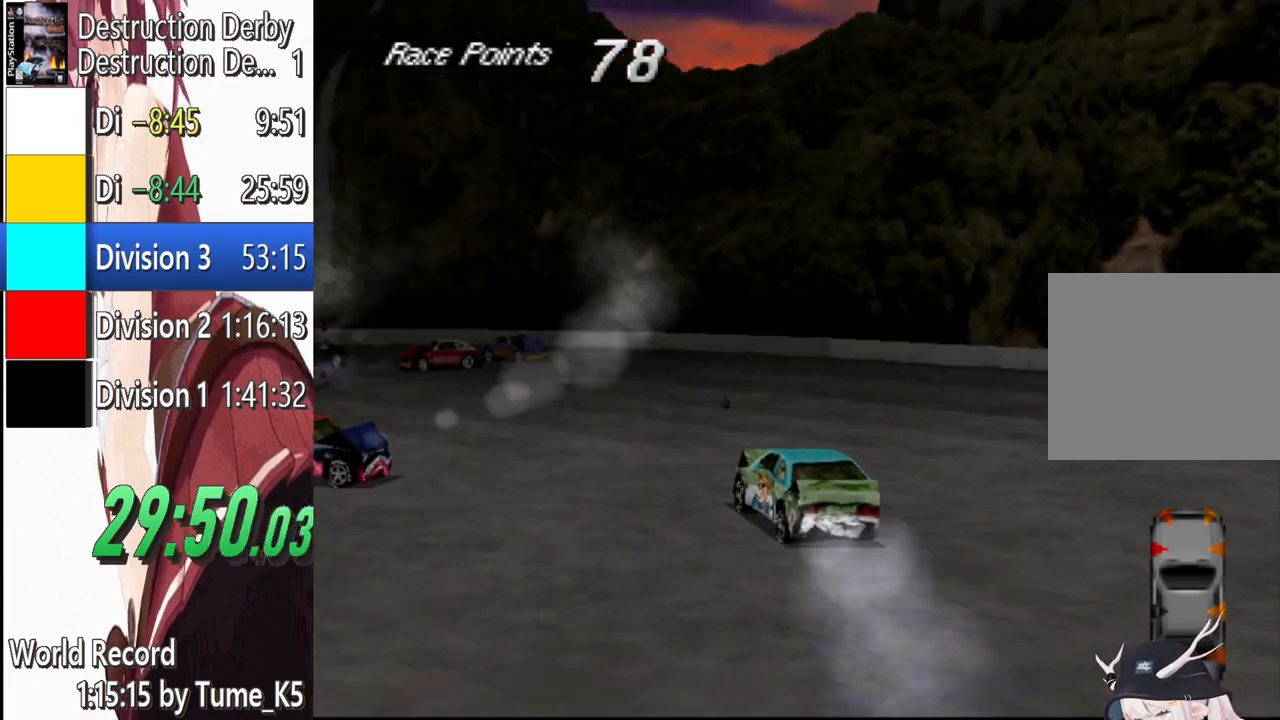
{"buttons": ["CROSS", "DPAD_RIGHT"], "left_stick": "center", "events": [[220, "CROSS", "down"], [300, "DPAD_LEFT", "up"], [420, "DPAD_RIGHT", "down"]]}
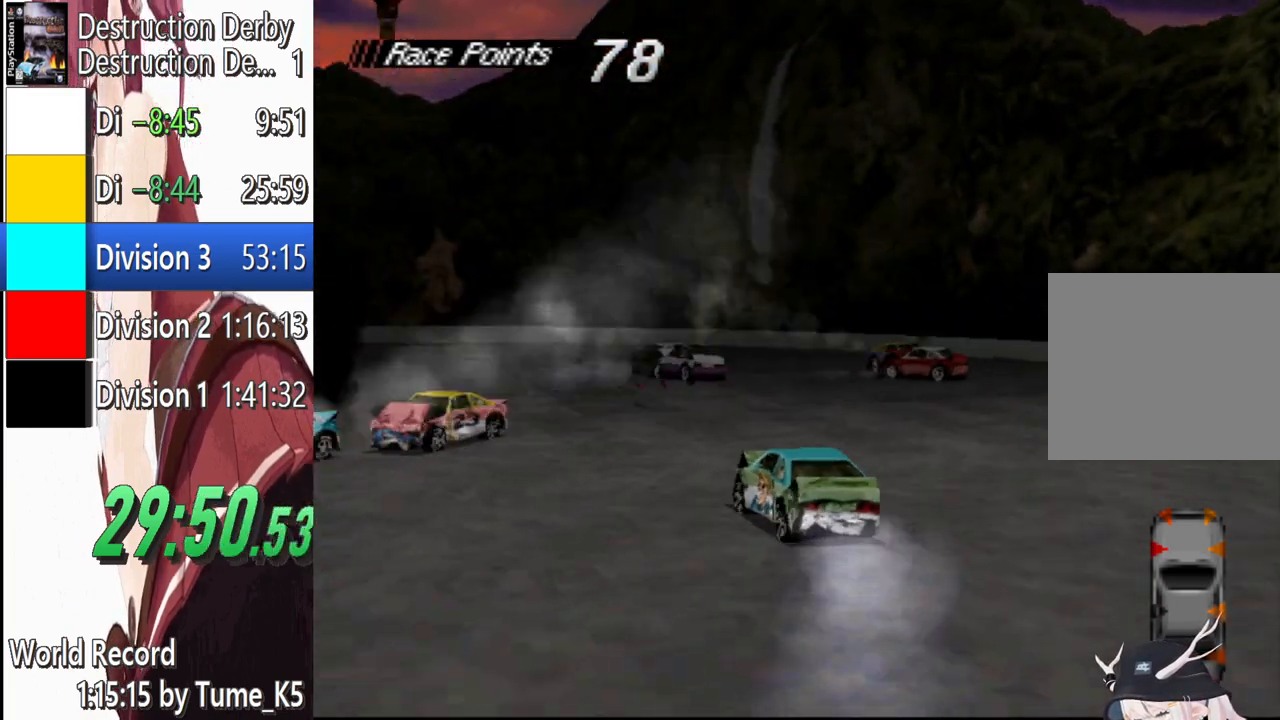
{"buttons": ["DPAD_DOWN", "START"], "left_stick": "center", "events": [[280, "DPAD_RIGHT", "up"], [340, "CROSS", "up"], [380, "START", "down"], [500, "DPAD_DOWN", "down"]]}
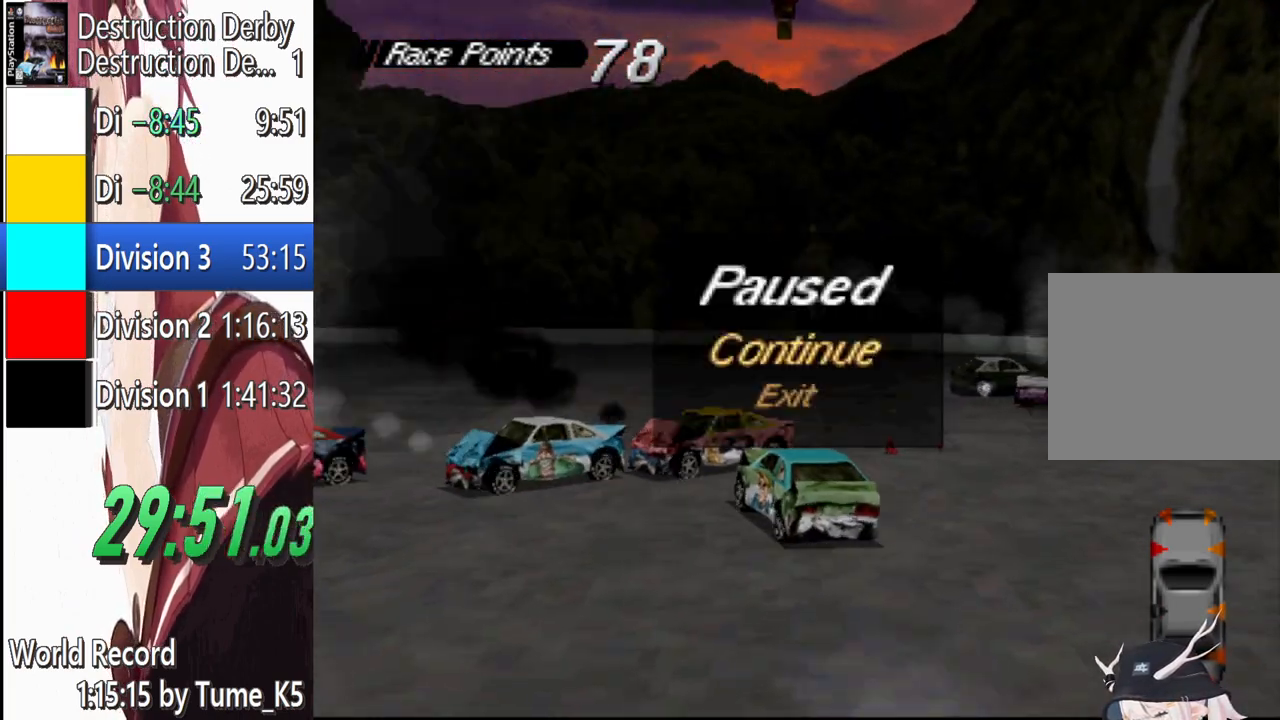
{"buttons": [], "left_stick": "center", "events": [[40, "START", "up"], [80, "DPAD_DOWN", "up"], [100, "CROSS", "down"], [220, "CROSS", "up"]]}